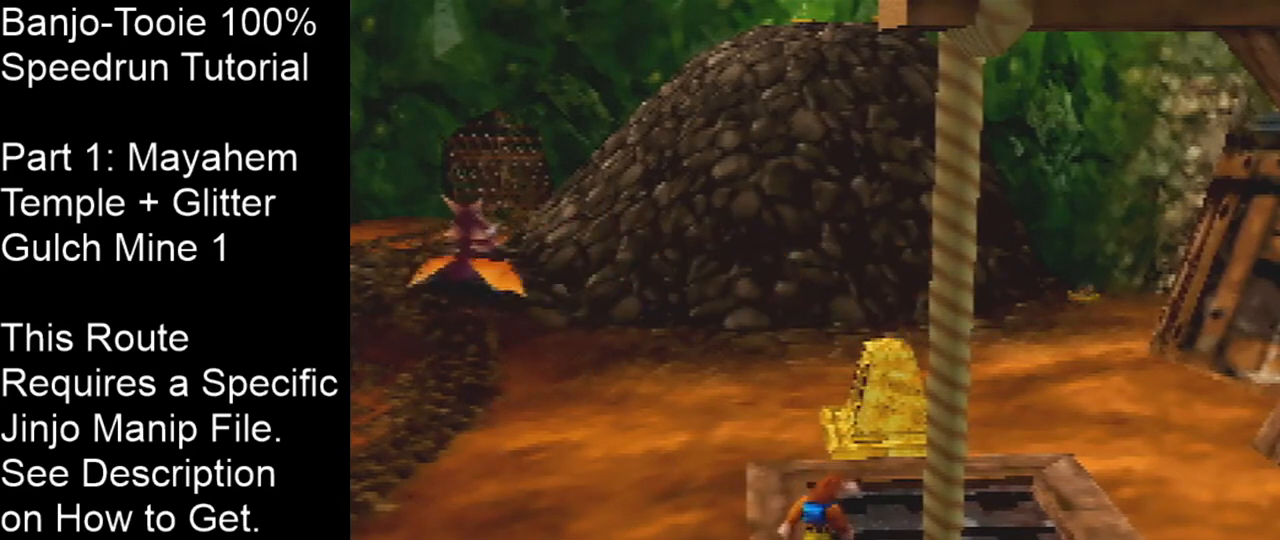
Gameplay with a controller (Nintendo layout); each line is a JSON object with the inputs held at the frame after it. "events" lists button and stick changes between this image and that frame as [ms after this image, input, new state], when the widget could be followed in between. Not read: L1 L3 R3.
{"buttons": [], "left_stick": "center", "events": [[300, "A", "down"], [400, "A", "up"]]}
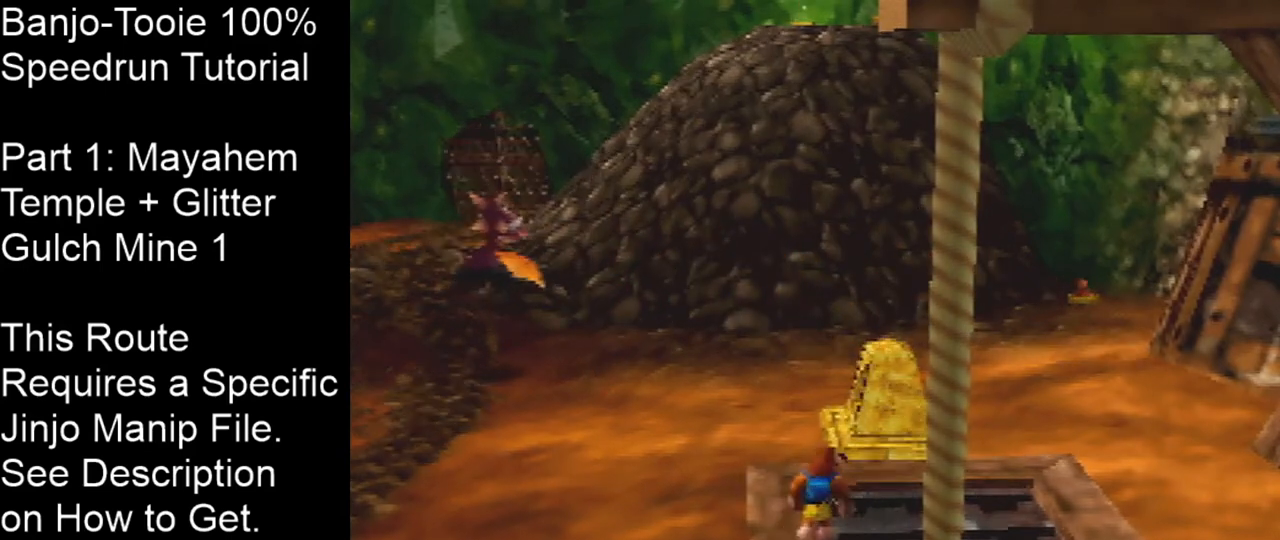
{"buttons": [], "left_stick": "center", "events": []}
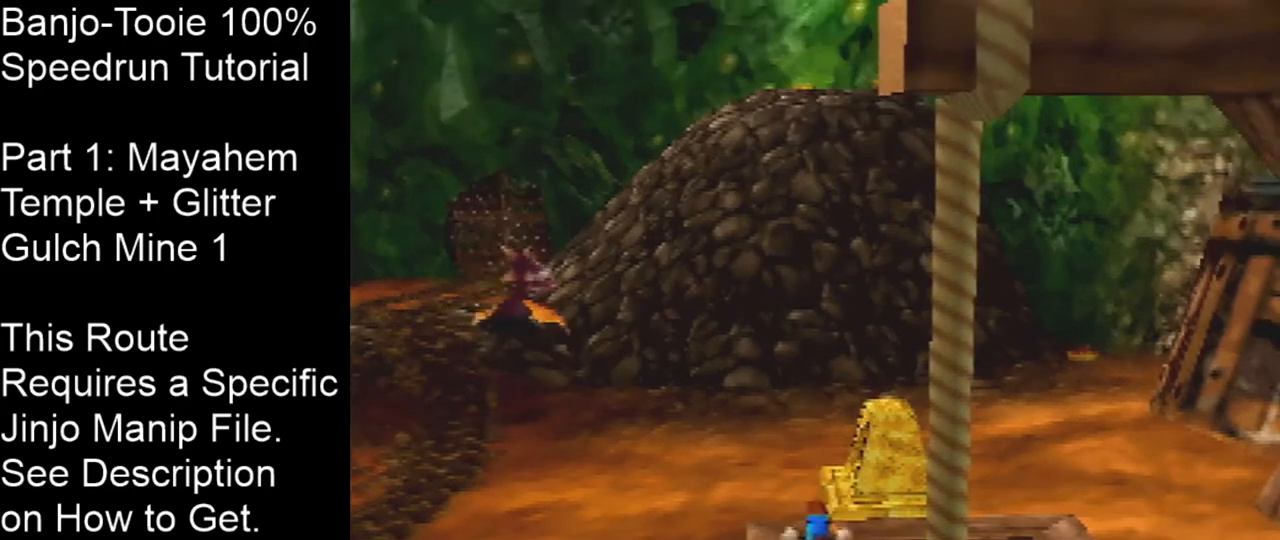
{"buttons": [], "left_stick": "center", "events": [[34, "A", "down"], [334, "A", "up"]]}
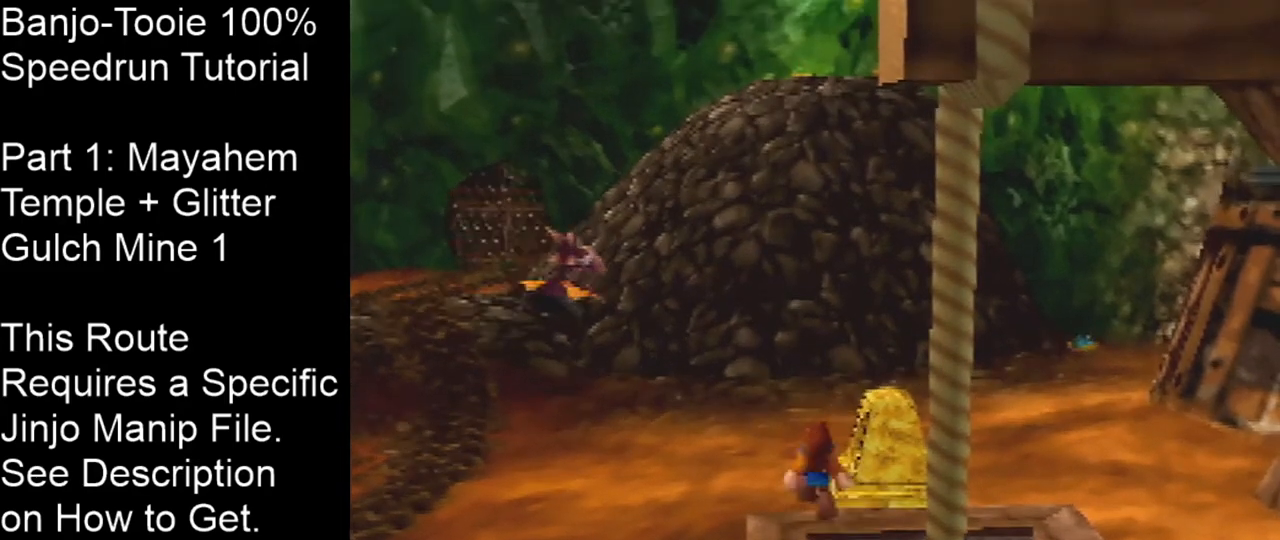
{"buttons": [], "left_stick": "center", "events": []}
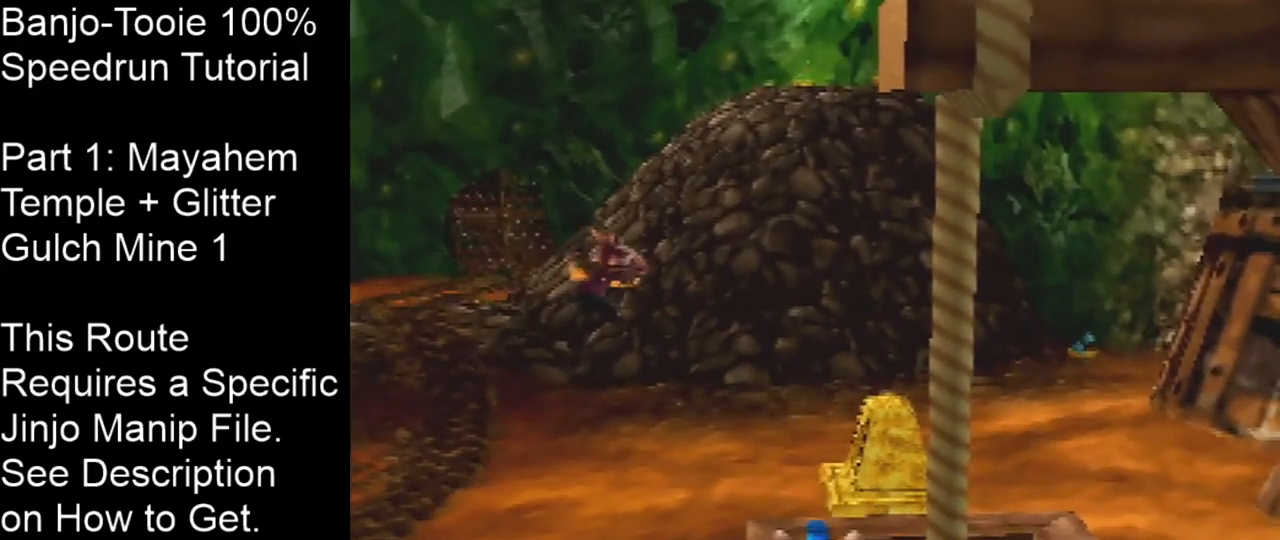
{"buttons": [], "left_stick": "center", "events": []}
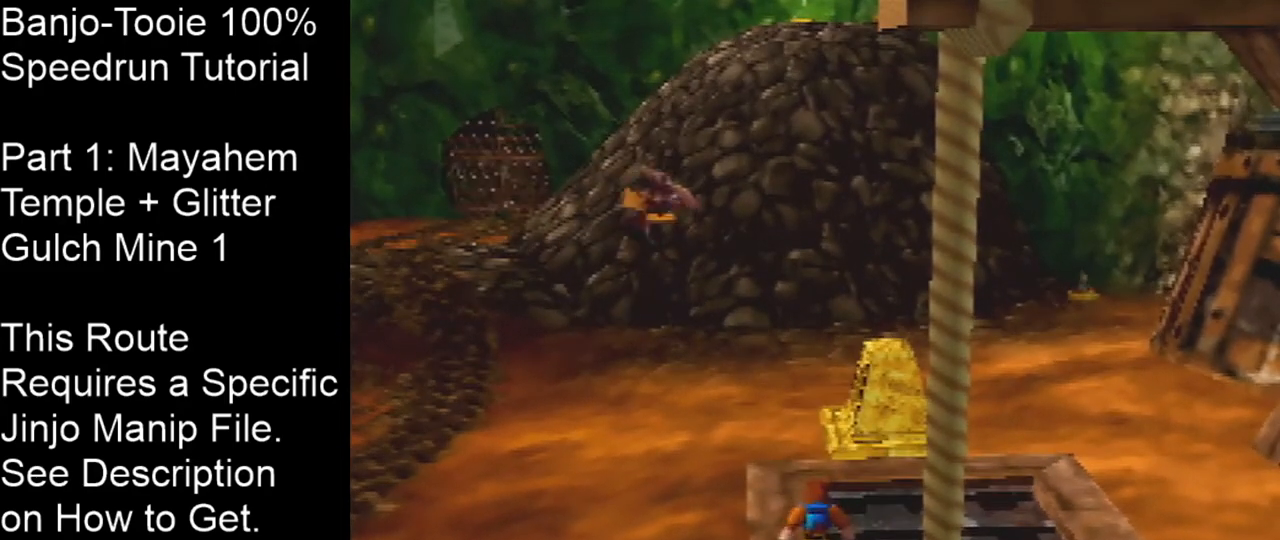
{"buttons": ["A"], "left_stick": "center", "events": [[133, "A", "down"]]}
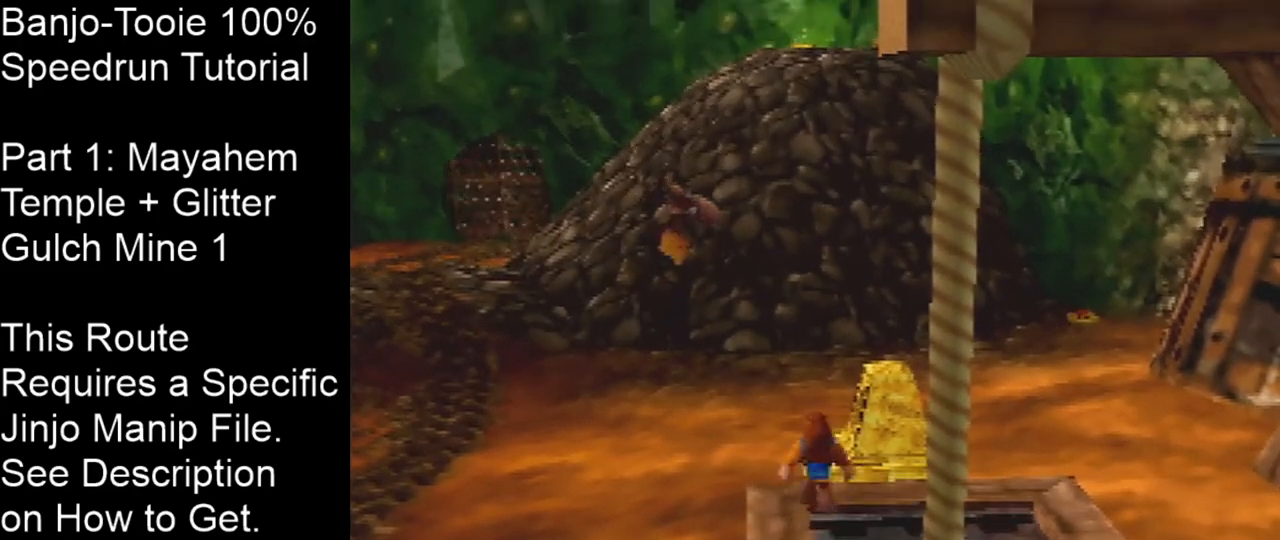
{"buttons": ["A"], "left_stick": "center", "events": []}
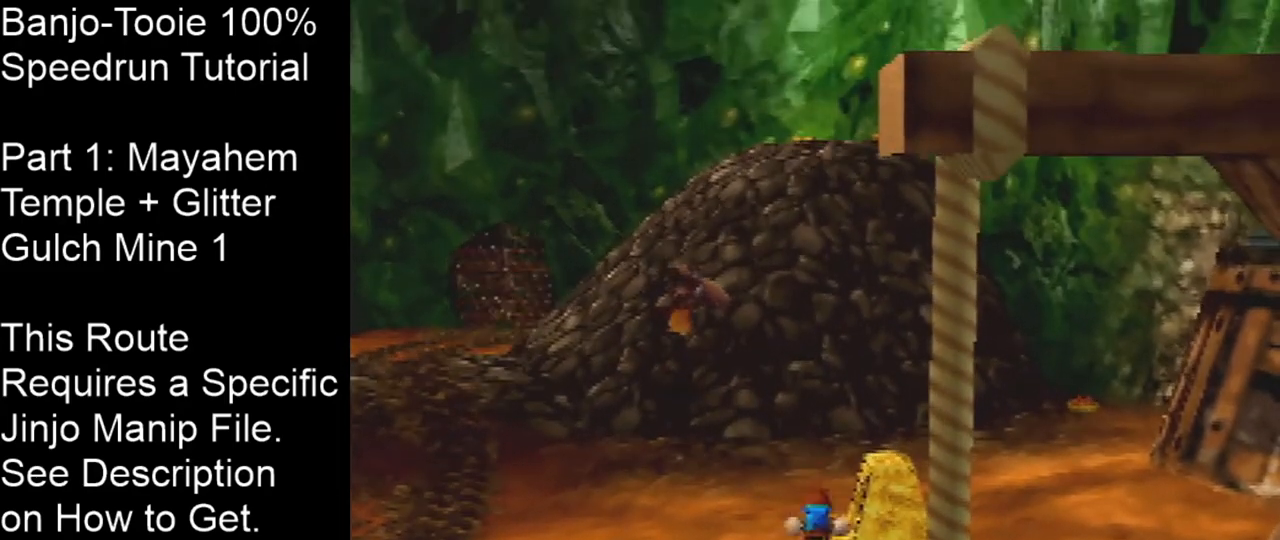
{"buttons": [], "left_stick": "center", "events": [[167, "A", "up"]]}